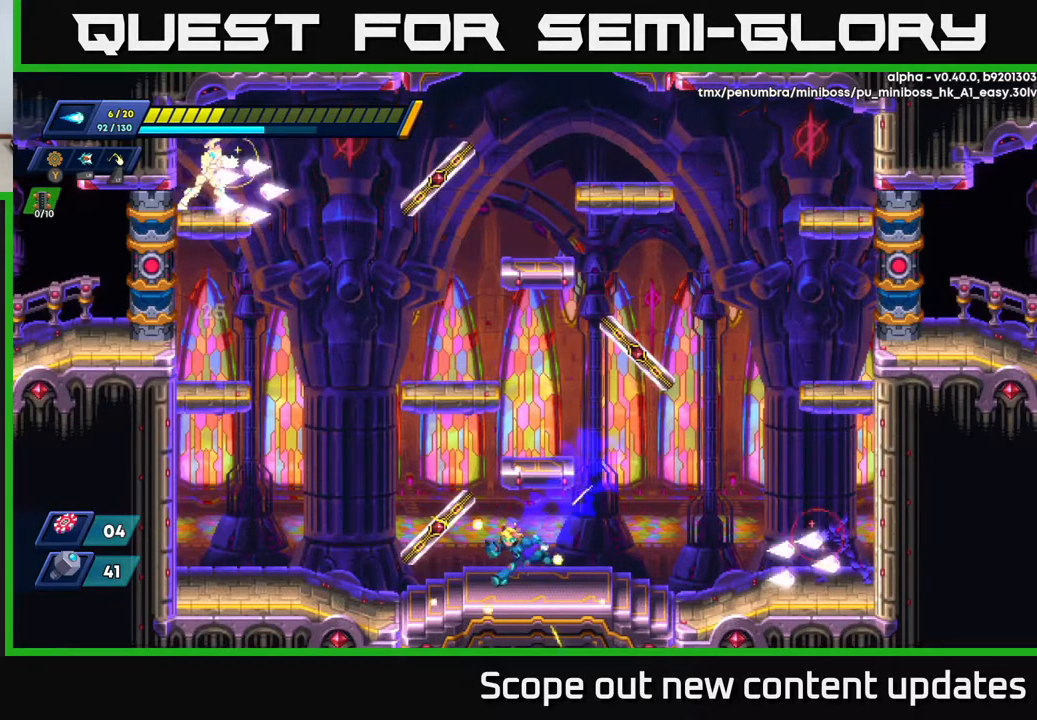
Gameplay with a controller (Xbox layout); each line is a JSON object with the inputs held at the frame after it. "events" lists button and stick changes between this image and that frame as [ms after this image, input, new state], when the widget could be followed in between.
{"buttons": ["R2", "DPAD_LEFT"], "left_stick": "center", "right_stick": "center", "events": [[33, "A", "up"], [333, "R2", "down"]]}
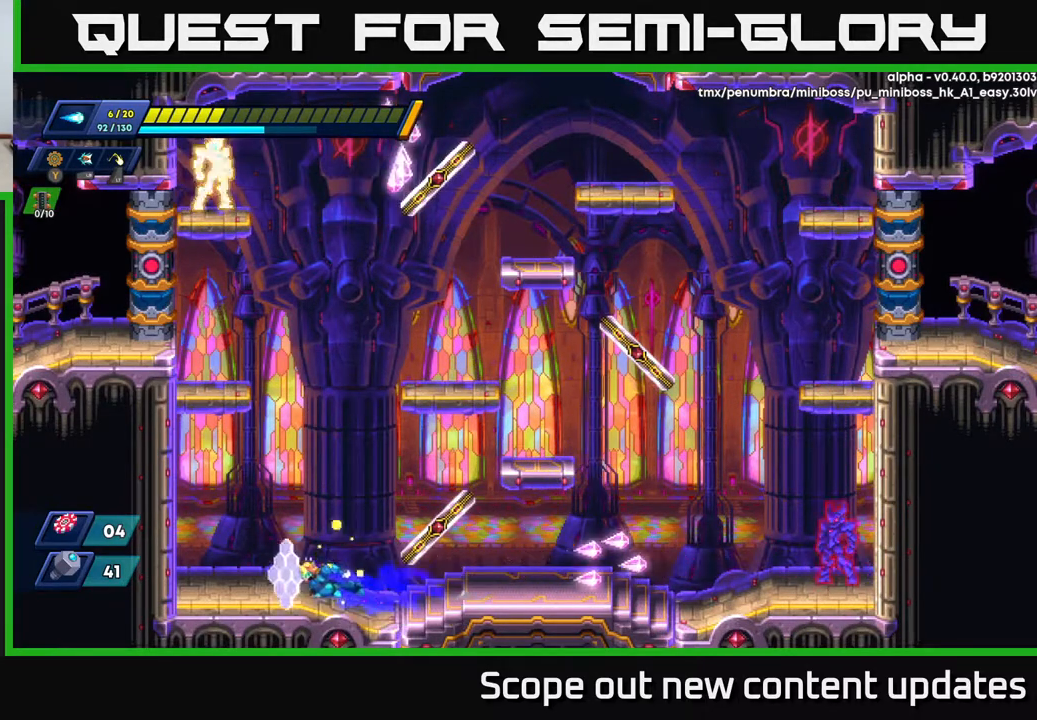
{"buttons": ["R2", "DPAD_RIGHT"], "left_stick": "center", "right_stick": "center", "events": [[183, "R2", "up"], [317, "DPAD_LEFT", "up"], [433, "DPAD_RIGHT", "down"], [433, "R2", "down"]]}
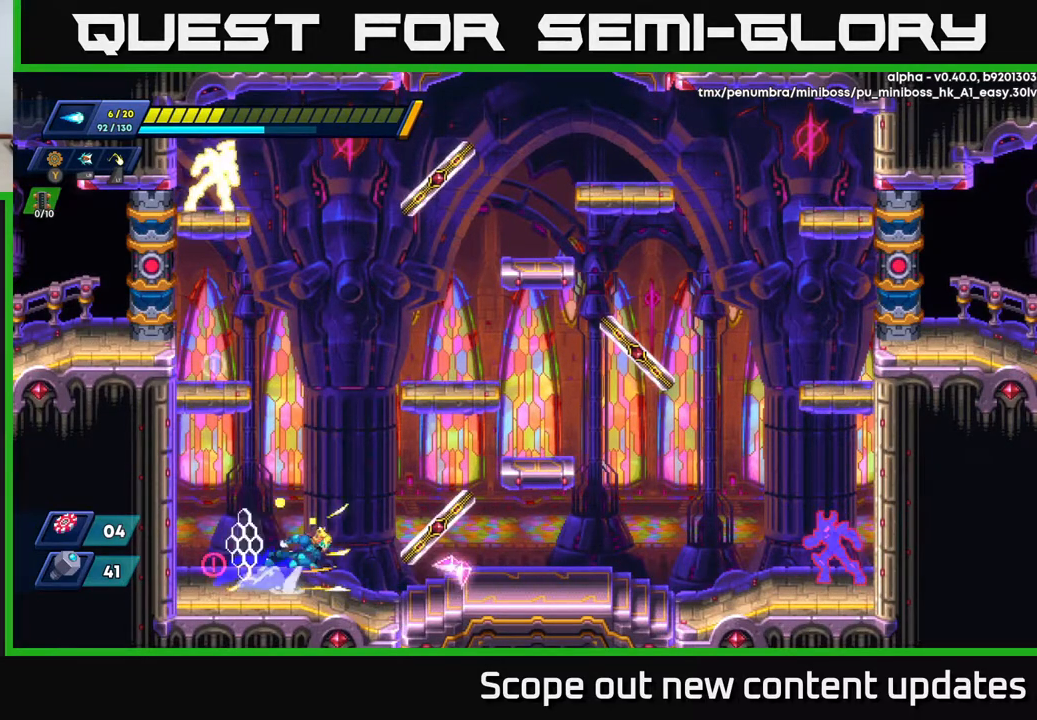
{"buttons": ["R2", "DPAD_RIGHT"], "left_stick": "center", "right_stick": "center", "events": [[33, "A", "down"], [200, "A", "up"]]}
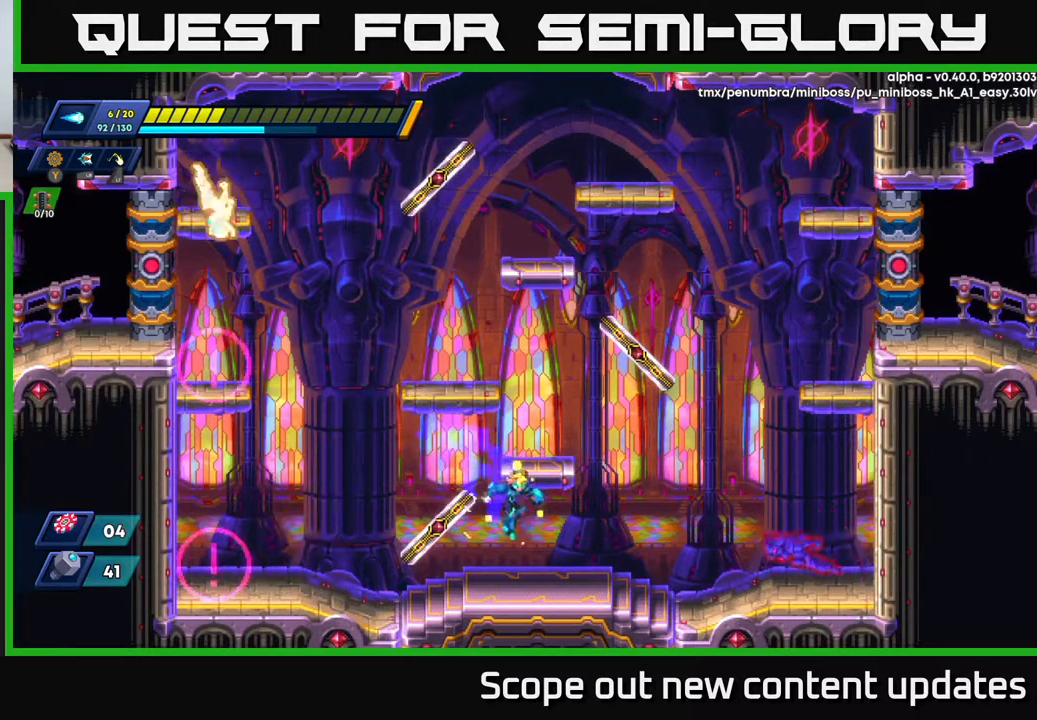
{"buttons": ["A", "X"], "left_stick": "center", "right_stick": "center", "events": [[50, "R2", "up"], [100, "DPAD_RIGHT", "up"], [233, "X", "down"], [300, "X", "up"], [333, "X", "down"], [417, "X", "up"], [450, "A", "down"], [450, "X", "down"]]}
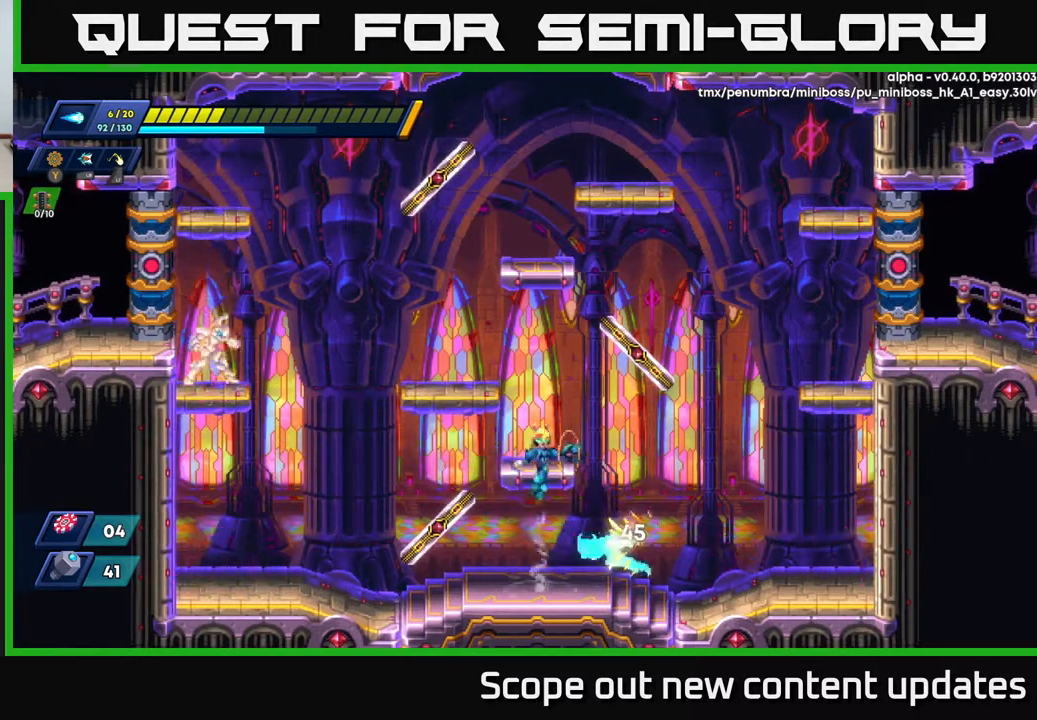
{"buttons": ["DPAD_LEFT"], "left_stick": "center", "right_stick": "center", "events": [[17, "X", "up"], [50, "DPAD_RIGHT", "down"], [133, "A", "up"], [367, "DPAD_RIGHT", "up"], [383, "DPAD_LEFT", "down"]]}
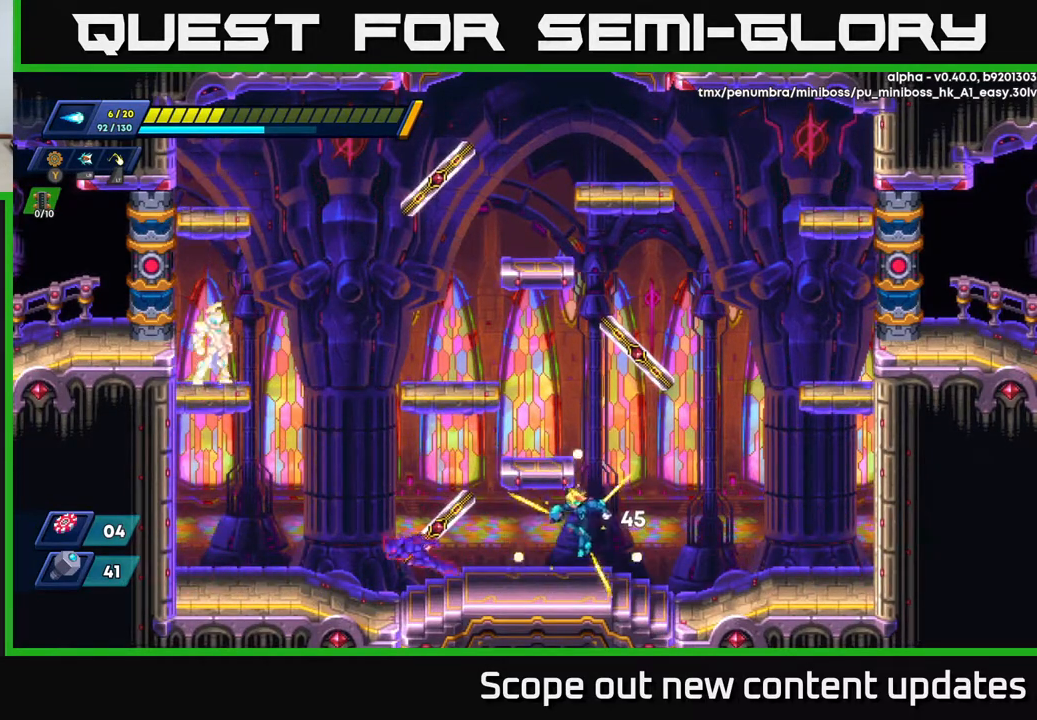
{"buttons": ["DPAD_LEFT"], "left_stick": "center", "right_stick": "center", "events": [[150, "X", "down"], [350, "X", "up"]]}
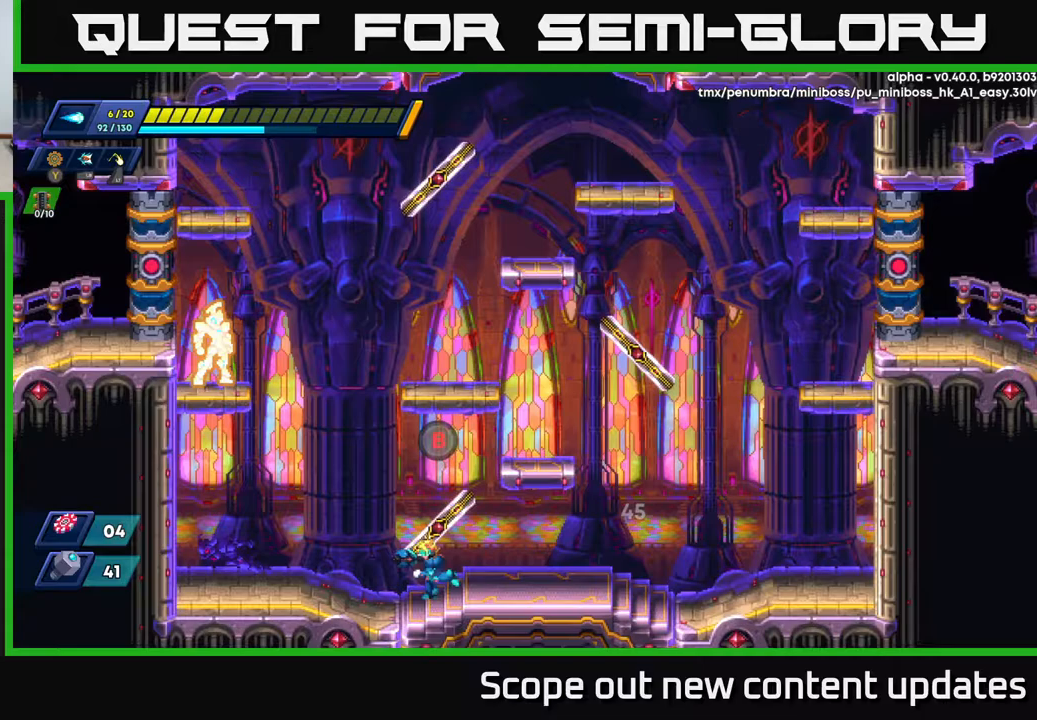
{"buttons": ["Y"], "left_stick": "center", "right_stick": "center", "events": [[183, "X", "down"], [233, "X", "up"], [250, "DPAD_LEFT", "up"], [267, "X", "down"], [333, "X", "up"], [400, "Y", "down"], [433, "Y", "up"], [467, "Y", "down"]]}
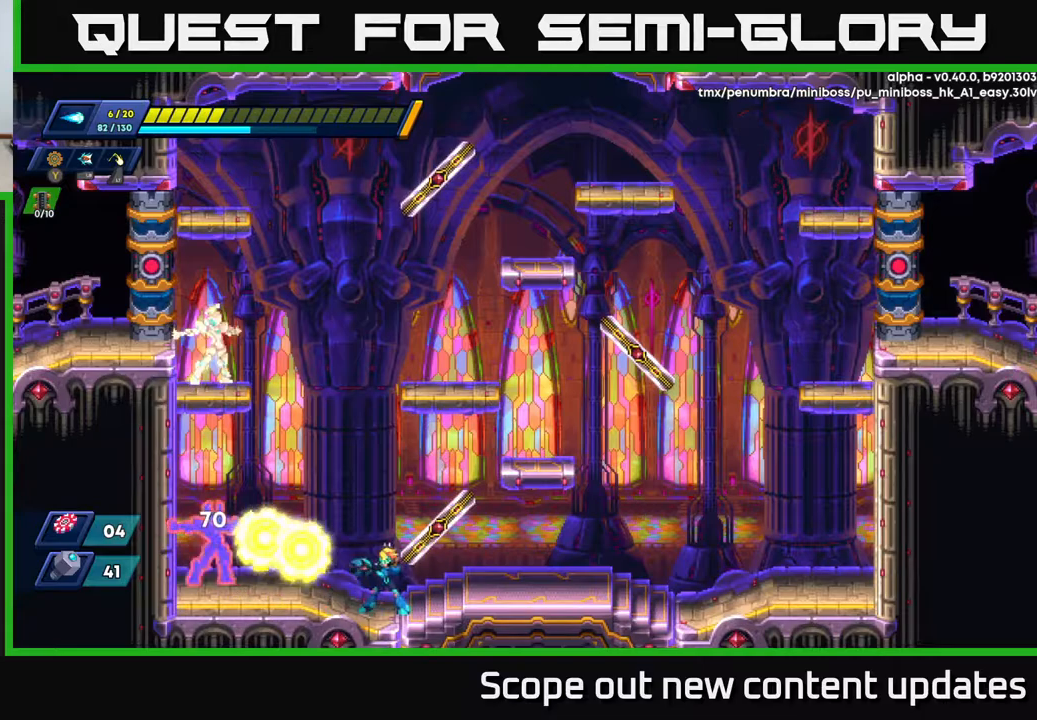
{"buttons": ["R2", "DPAD_RIGHT"], "left_stick": "center", "right_stick": "center", "events": [[33, "Y", "up"], [67, "DPAD_RIGHT", "down"], [150, "R2", "down"]]}
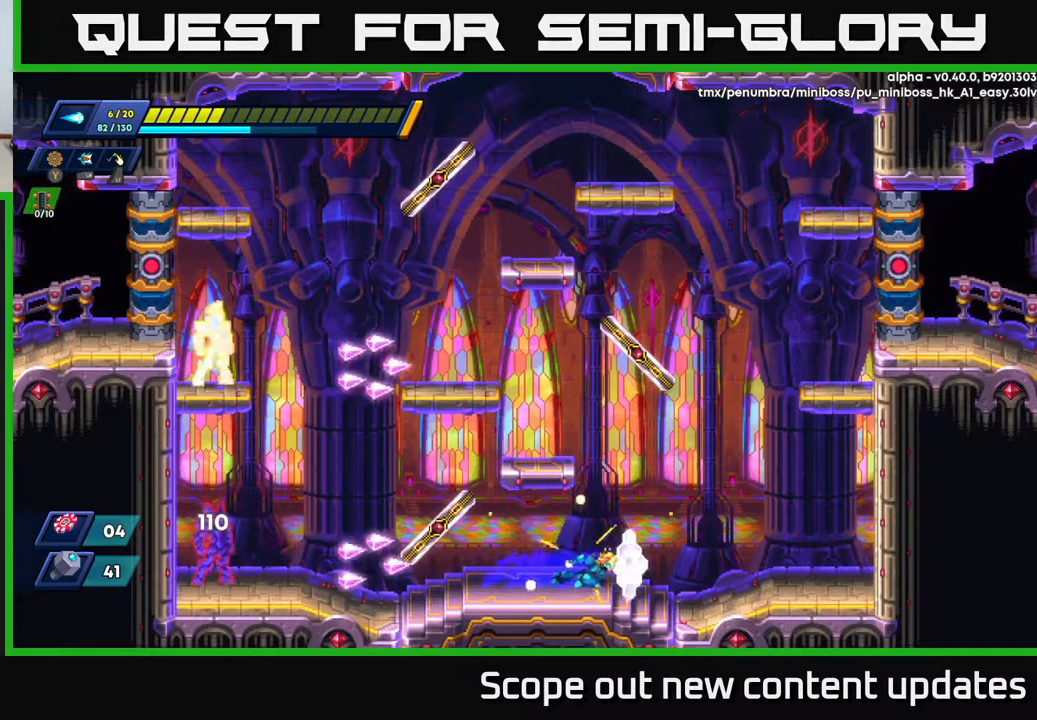
{"buttons": ["R2", "DPAD_LEFT"], "left_stick": "center", "right_stick": "center", "events": [[450, "DPAD_RIGHT", "up"], [483, "DPAD_LEFT", "down"]]}
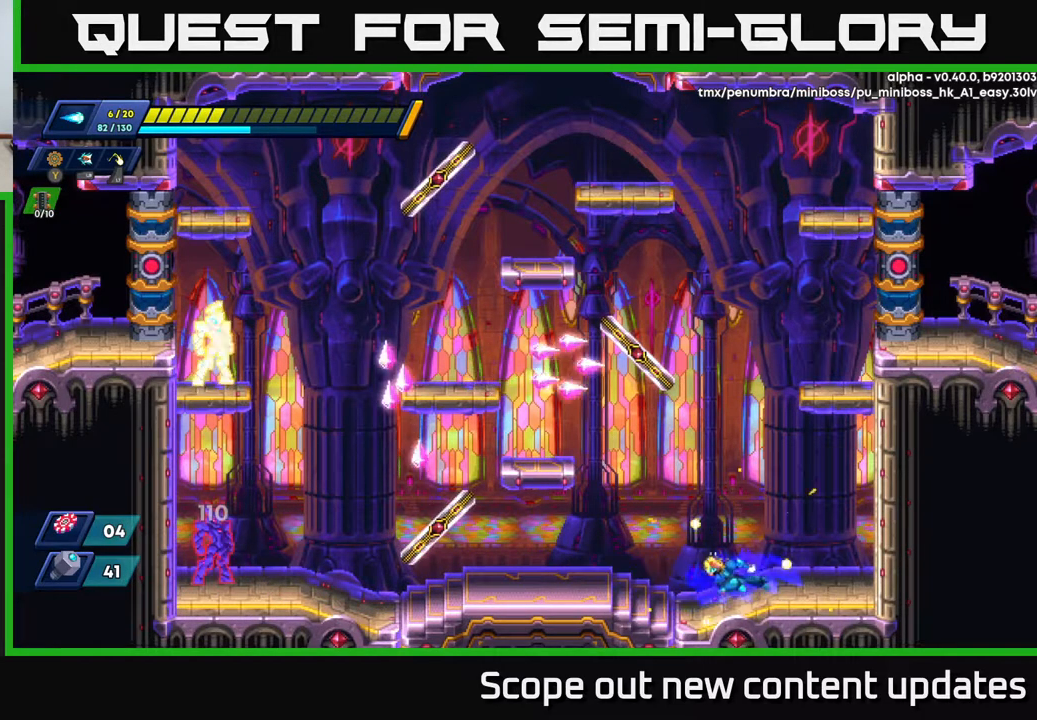
{"buttons": ["R2", "DPAD_LEFT"], "left_stick": "center", "right_stick": "center", "events": [[167, "R2", "up"], [250, "DPAD_LEFT", "up"], [283, "R2", "down"], [300, "DPAD_LEFT", "down"]]}
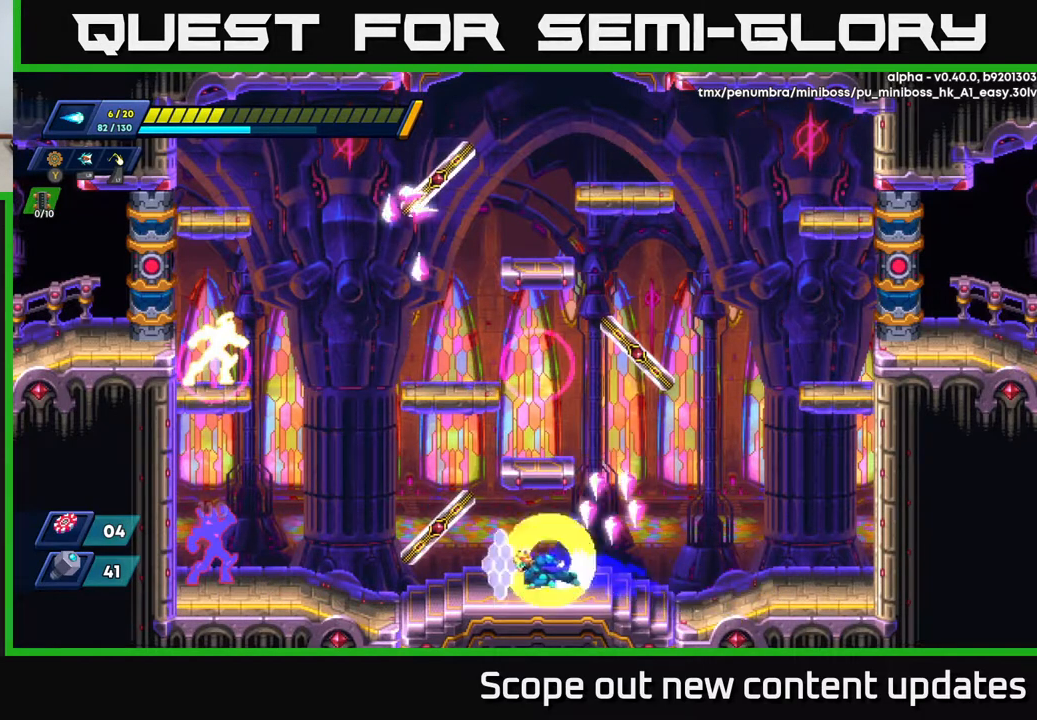
{"buttons": [], "left_stick": "center", "right_stick": "center", "events": [[283, "DPAD_LEFT", "up"], [333, "R2", "up"]]}
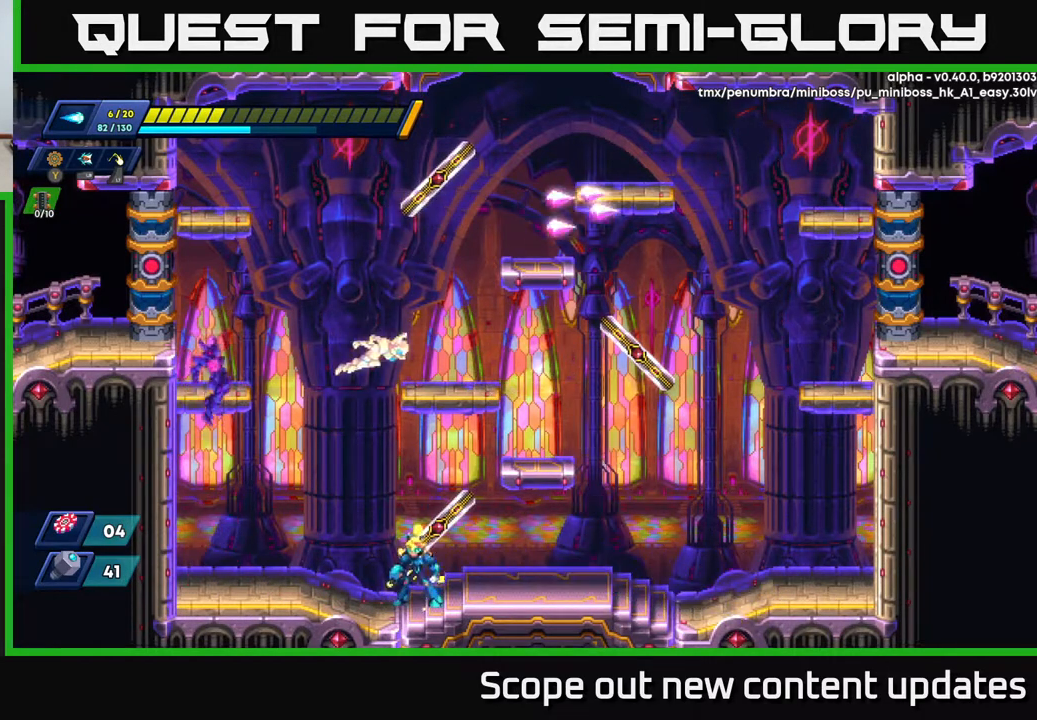
{"buttons": ["A"], "left_stick": "center", "right_stick": "center", "events": [[100, "DPAD_LEFT", "down"], [183, "L1", "down"], [300, "L1", "up"], [483, "DPAD_LEFT", "up"], [500, "A", "down"]]}
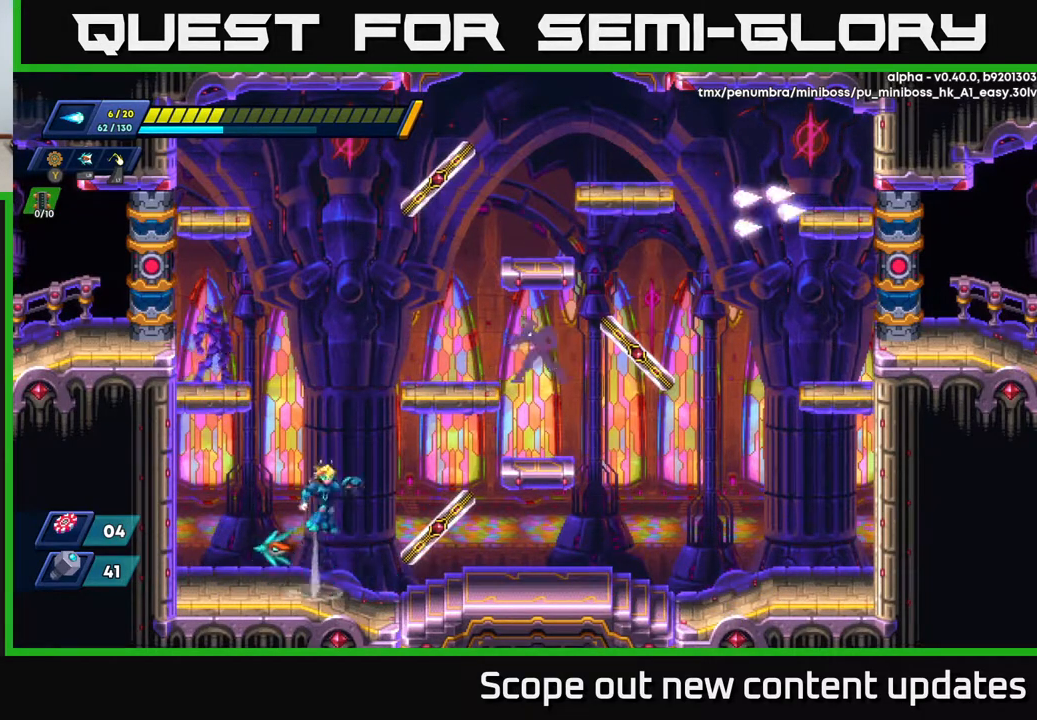
{"buttons": [], "left_stick": "center", "right_stick": "center", "events": [[17, "DPAD_RIGHT", "down"], [317, "X", "down"], [350, "A", "up"], [383, "DPAD_RIGHT", "up"], [383, "X", "up"], [433, "X", "down"], [467, "X", "up"]]}
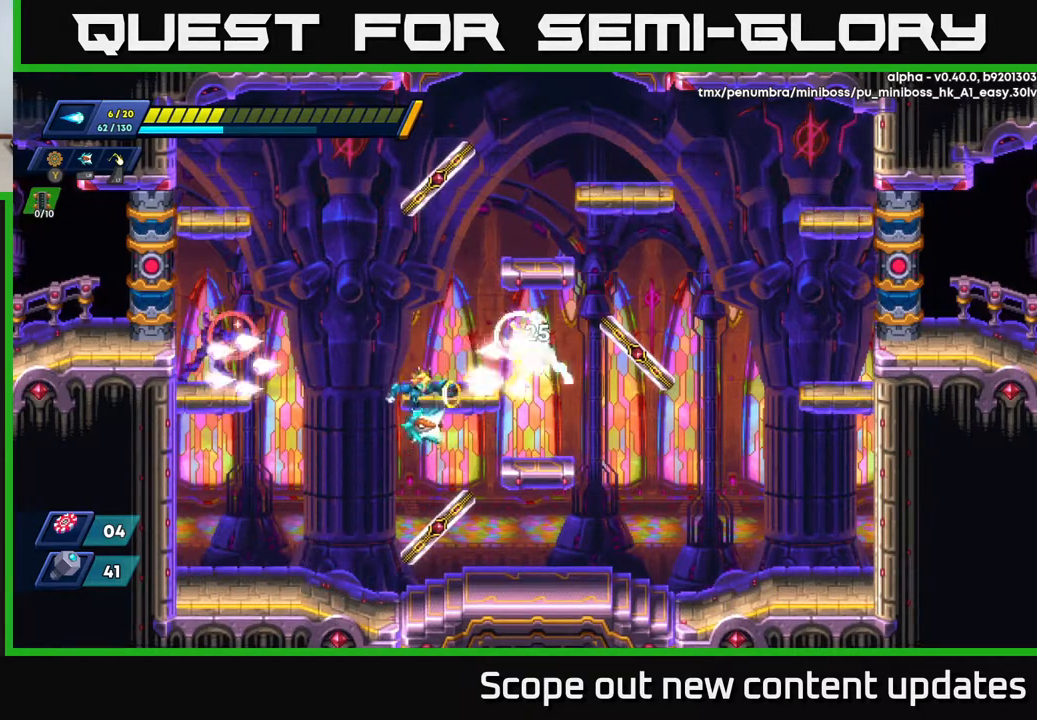
{"buttons": ["R2", "DPAD_LEFT"], "left_stick": "center", "right_stick": "center", "events": [[33, "X", "down"], [83, "X", "up"], [150, "X", "down"], [217, "DPAD_LEFT", "down"], [217, "X", "up"], [467, "R2", "down"]]}
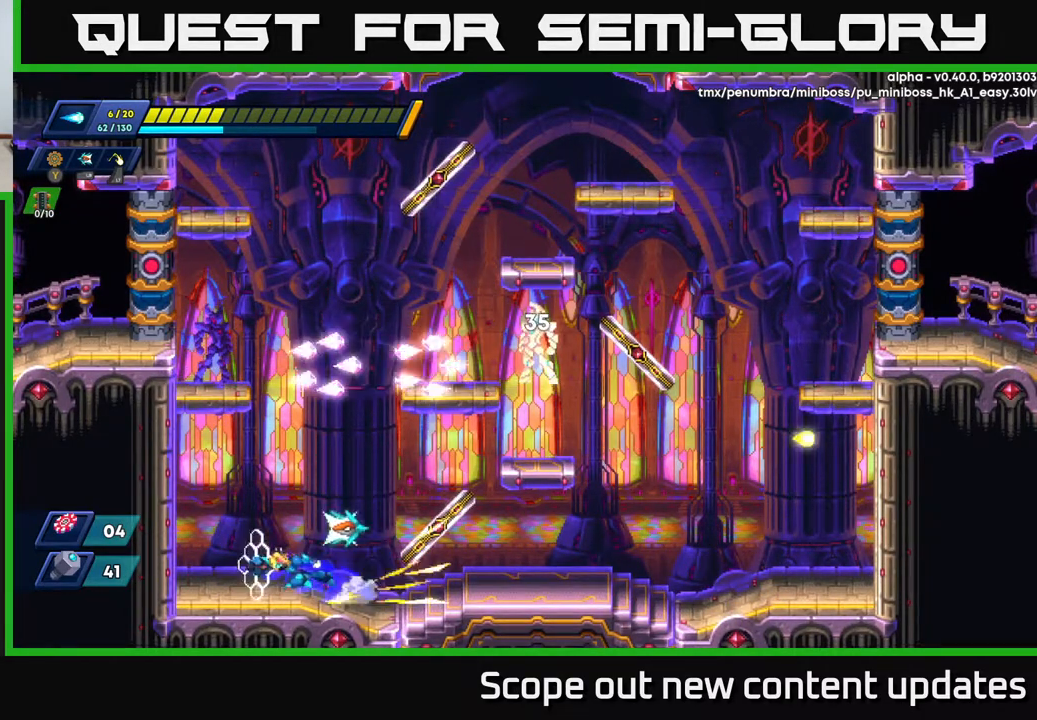
{"buttons": ["R2"], "left_stick": "center", "right_stick": "center", "events": [[83, "DPAD_LEFT", "up"], [250, "DPAD_RIGHT", "down"], [383, "DPAD_RIGHT", "up"]]}
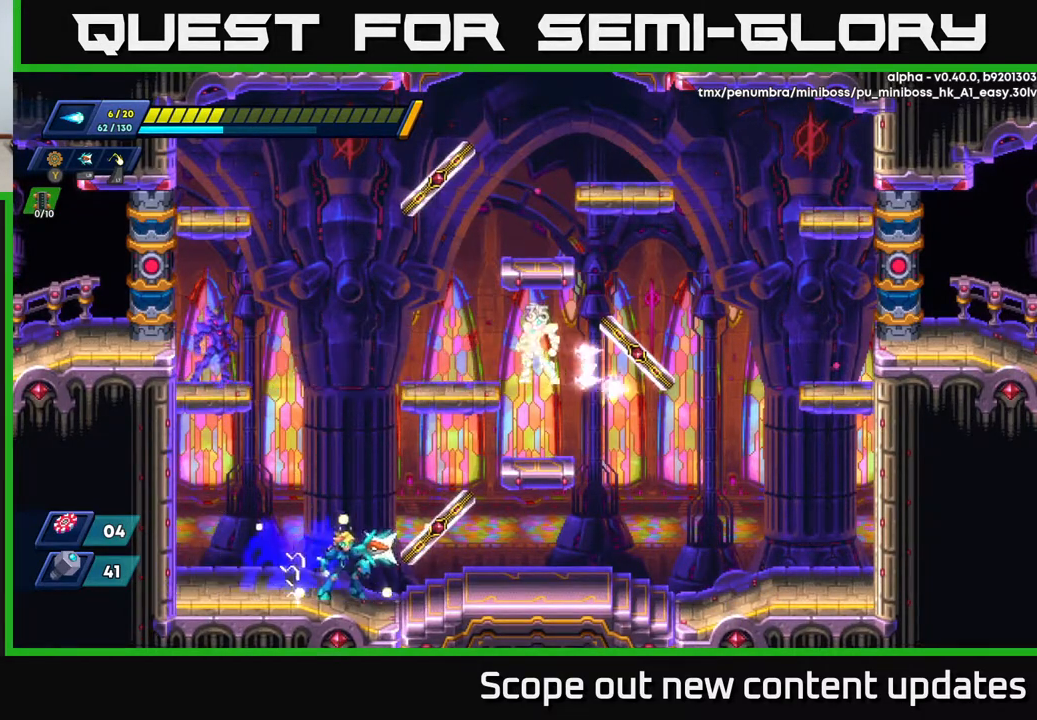
{"buttons": ["R2", "DPAD_RIGHT"], "left_stick": "center", "right_stick": "center", "events": [[33, "R2", "up"], [367, "DPAD_RIGHT", "down"], [433, "R2", "down"]]}
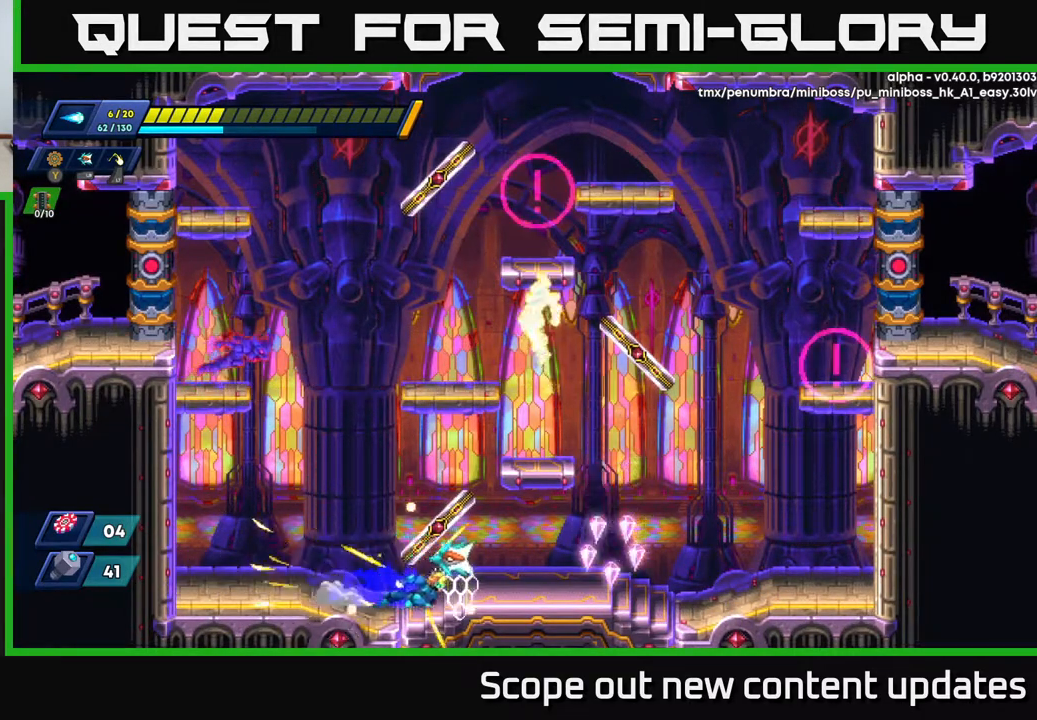
{"buttons": ["DPAD_RIGHT"], "left_stick": "center", "right_stick": "center", "events": [[217, "R2", "up"], [283, "DPAD_RIGHT", "up"], [433, "DPAD_RIGHT", "down"]]}
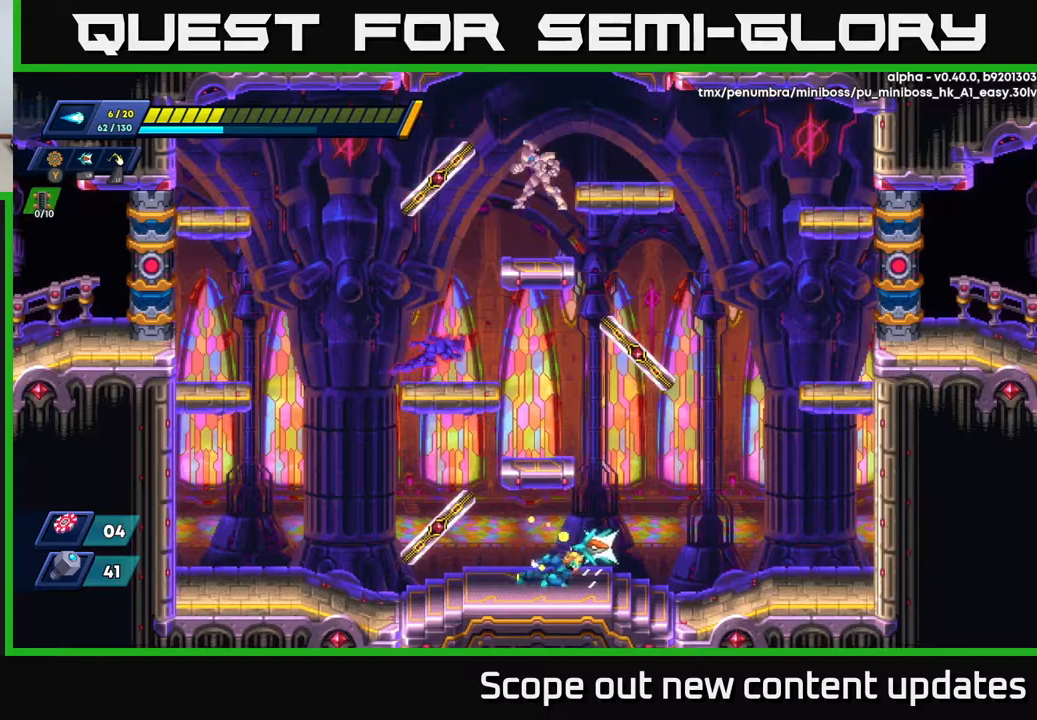
{"buttons": ["DPAD_LEFT"], "left_stick": "center", "right_stick": "center", "events": [[67, "R2", "down"], [117, "A", "down"], [317, "DPAD_RIGHT", "up"], [350, "DPAD_LEFT", "down"], [350, "R2", "up"], [367, "A", "up"]]}
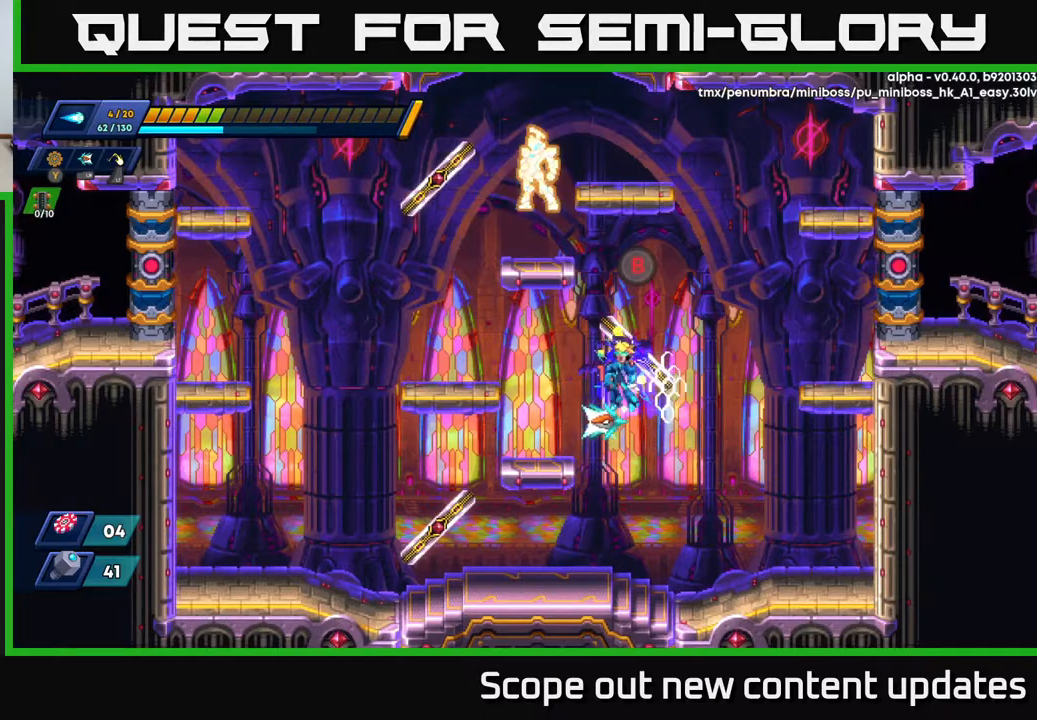
{"buttons": ["DPAD_LEFT"], "left_stick": "center", "right_stick": "center", "events": [[300, "DPAD_LEFT", "up"], [450, "DPAD_LEFT", "down"]]}
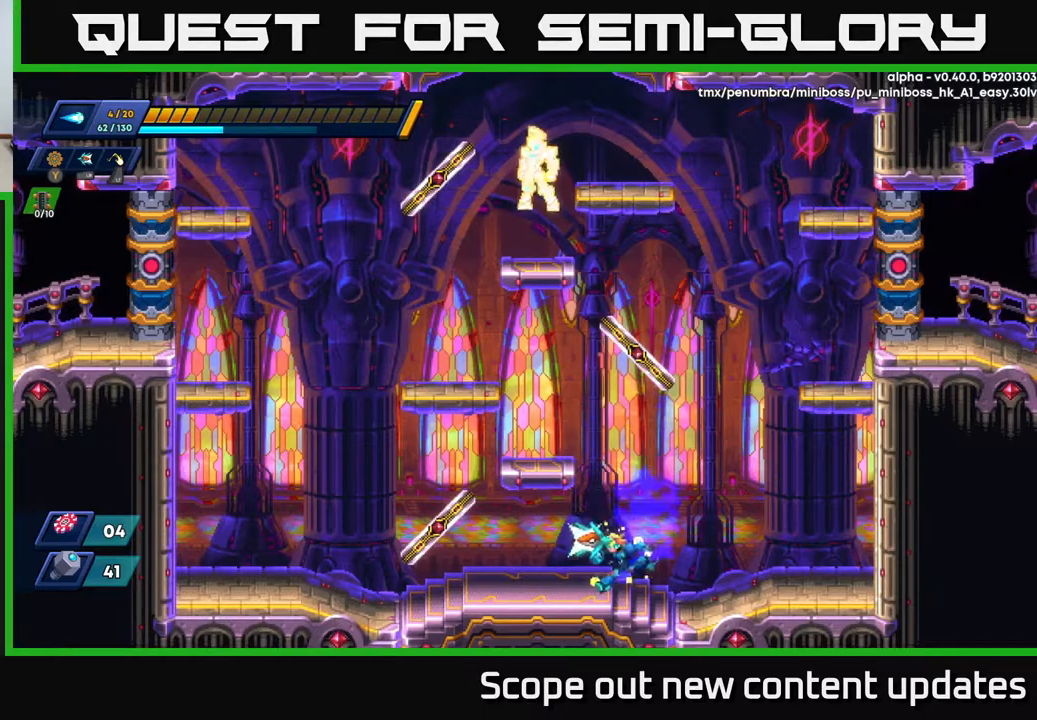
{"buttons": ["DPAD_RIGHT"], "left_stick": "center", "right_stick": "center", "events": [[67, "A", "down"], [333, "A", "up"], [417, "DPAD_LEFT", "up"], [450, "DPAD_RIGHT", "down"]]}
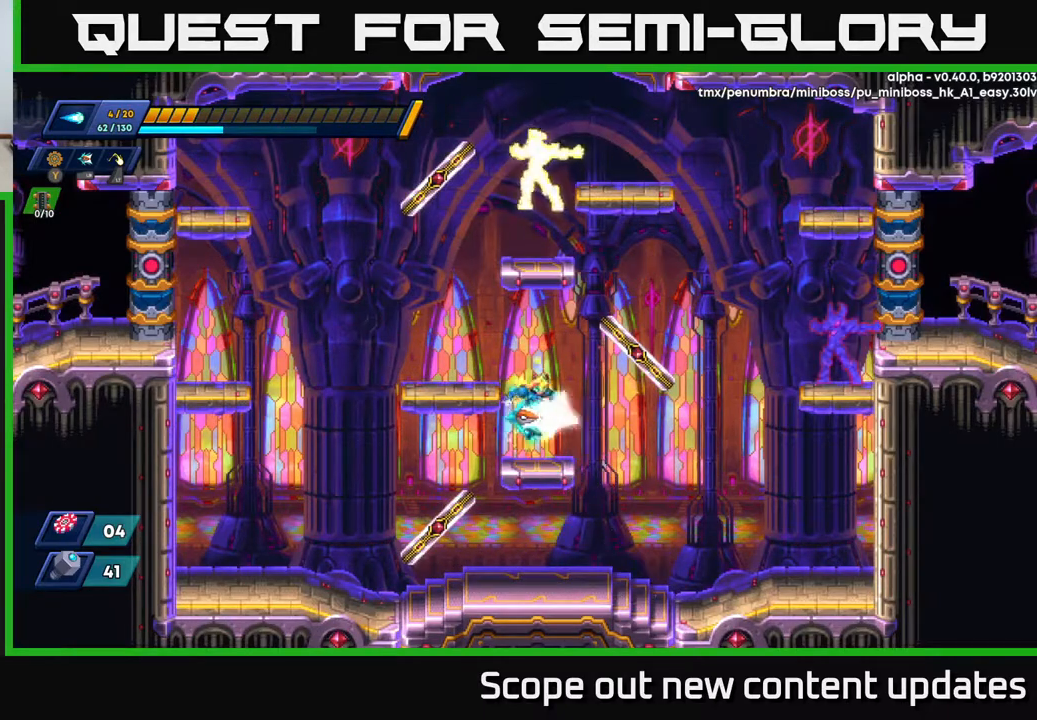
{"buttons": [], "left_stick": "center", "right_stick": "center", "events": [[83, "R2", "down"], [200, "A", "down"], [283, "R2", "up"], [350, "A", "up"], [417, "DPAD_RIGHT", "up"], [450, "X", "down"], [500, "X", "up"]]}
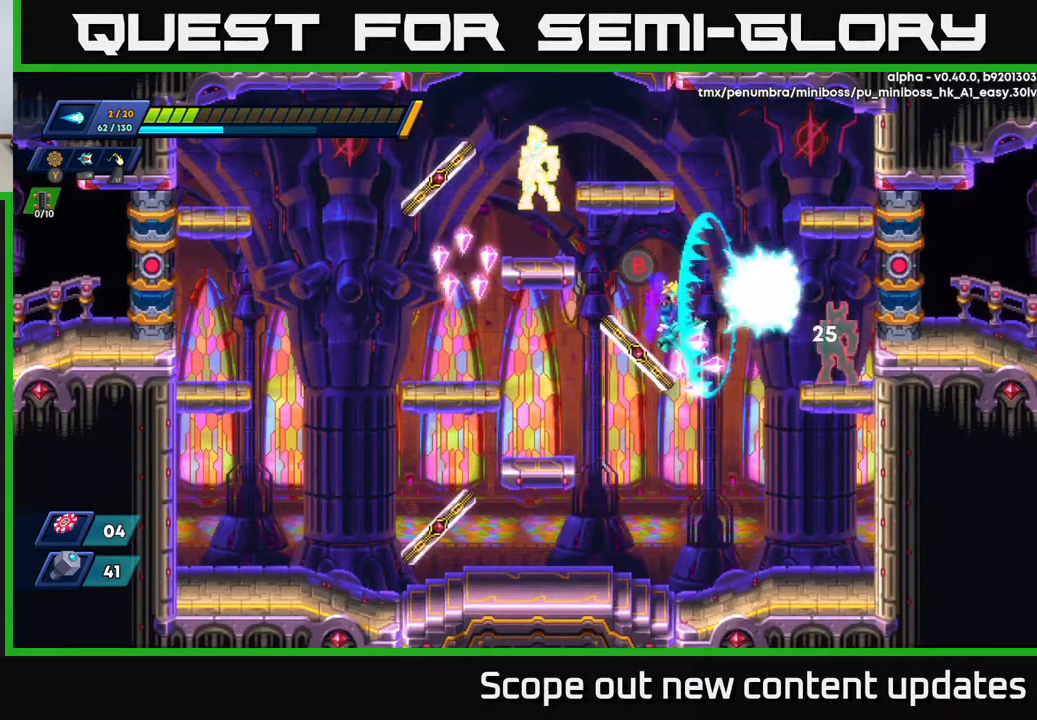
{"buttons": [], "left_stick": "center", "right_stick": "center", "events": [[50, "DPAD_LEFT", "down"], [100, "X", "down"], [167, "X", "up"], [233, "DPAD_LEFT", "up"], [267, "DPAD_RIGHT", "down"], [267, "X", "down"], [333, "X", "up"], [383, "X", "down"], [400, "DPAD_RIGHT", "up"], [467, "X", "up"]]}
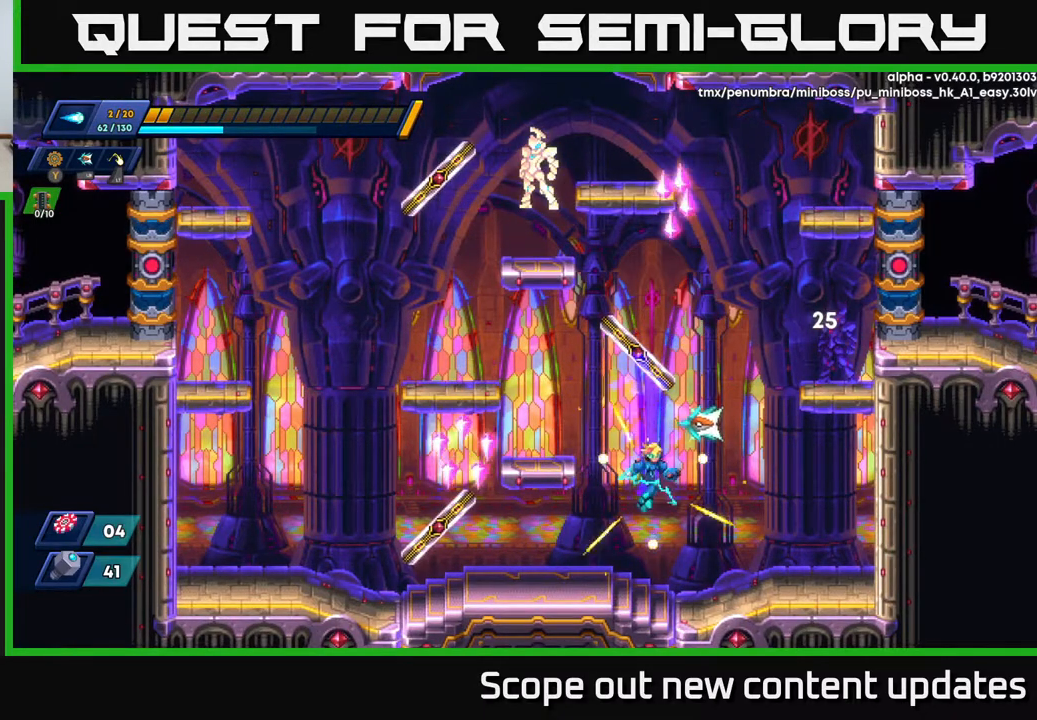
{"buttons": ["A", "R2", "DPAD_LEFT"], "left_stick": "center", "right_stick": "center", "events": [[333, "DPAD_LEFT", "down"], [367, "A", "down"], [367, "R2", "down"]]}
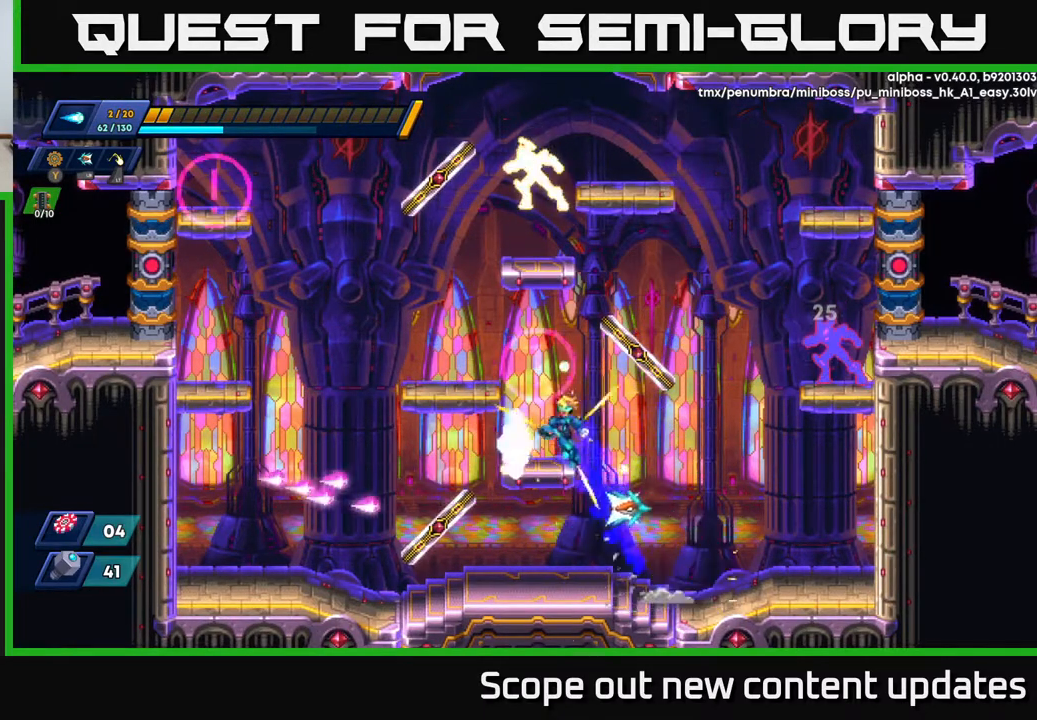
{"buttons": ["DPAD_LEFT"], "left_stick": "center", "right_stick": "center", "events": [[150, "A", "up"], [150, "DPAD_LEFT", "up"], [150, "R2", "up"], [383, "DPAD_LEFT", "down"]]}
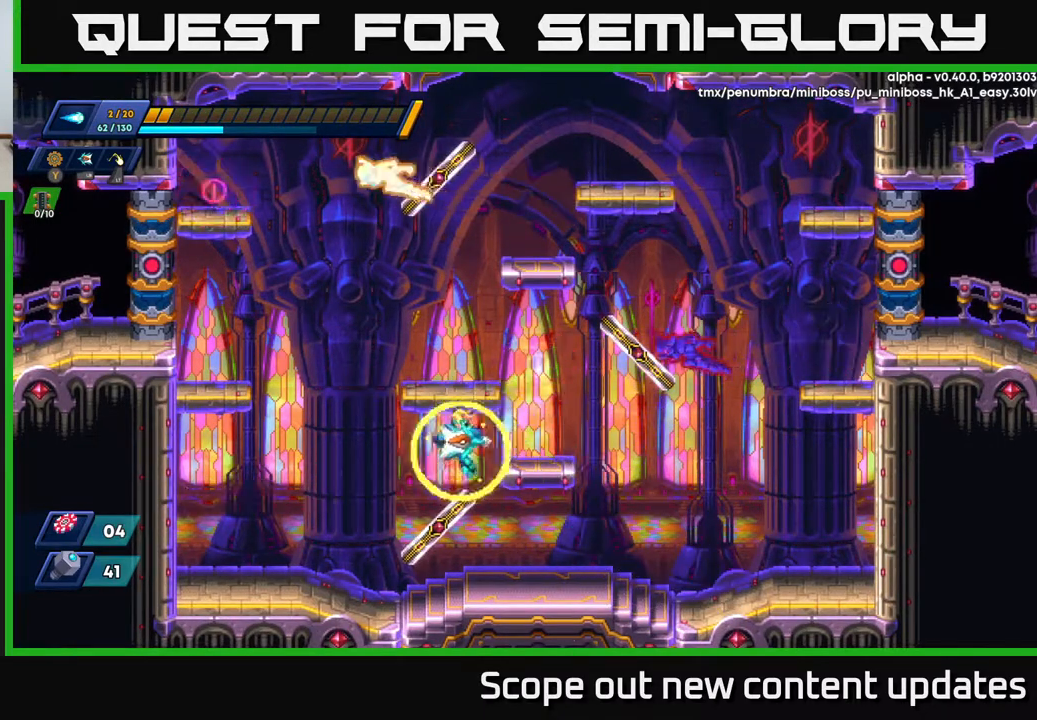
{"buttons": ["DPAD_RIGHT"], "left_stick": "center", "right_stick": "center", "events": [[417, "DPAD_LEFT", "up"], [450, "DPAD_RIGHT", "down"]]}
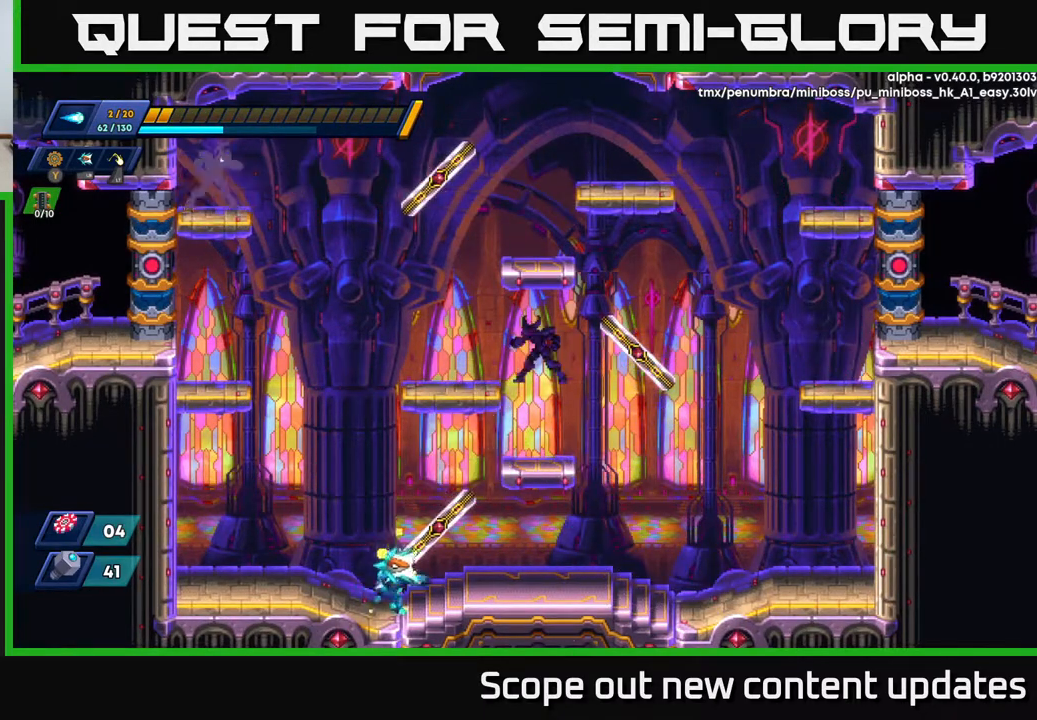
{"buttons": ["A", "R2", "DPAD_RIGHT"], "left_stick": "center", "right_stick": "center", "events": [[67, "R2", "down"], [417, "A", "down"]]}
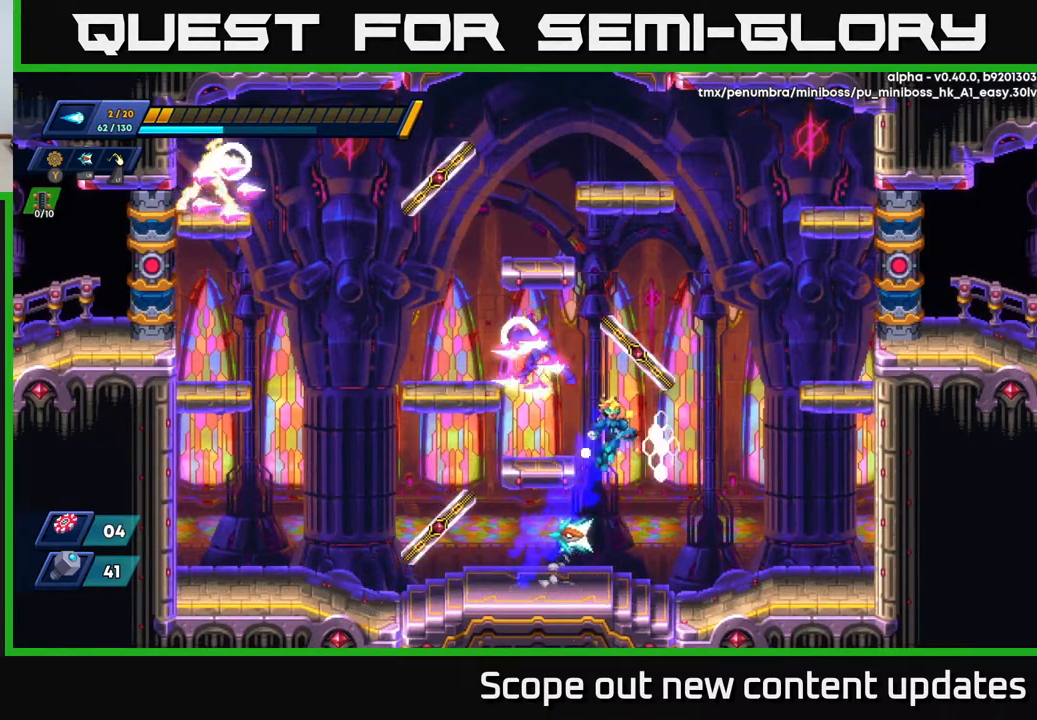
{"buttons": [], "left_stick": "center", "right_stick": "center", "events": [[183, "DPAD_RIGHT", "up"], [200, "DPAD_LEFT", "down"], [217, "R2", "up"], [250, "A", "up"], [283, "DPAD_LEFT", "up"], [283, "X", "down"], [350, "X", "up"], [400, "X", "down"], [467, "X", "up"]]}
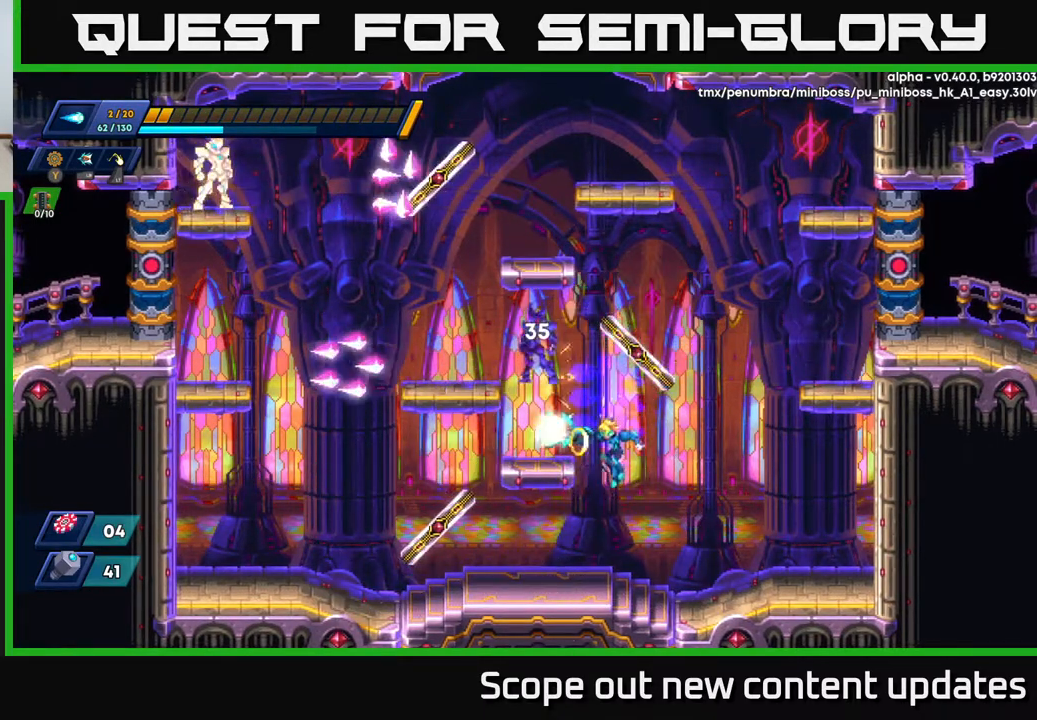
{"buttons": ["R2", "DPAD_RIGHT"], "left_stick": "center", "right_stick": "center", "events": [[33, "X", "down"], [100, "X", "up"], [150, "X", "down"], [167, "X", "up"], [300, "DPAD_RIGHT", "down"], [367, "R2", "down"]]}